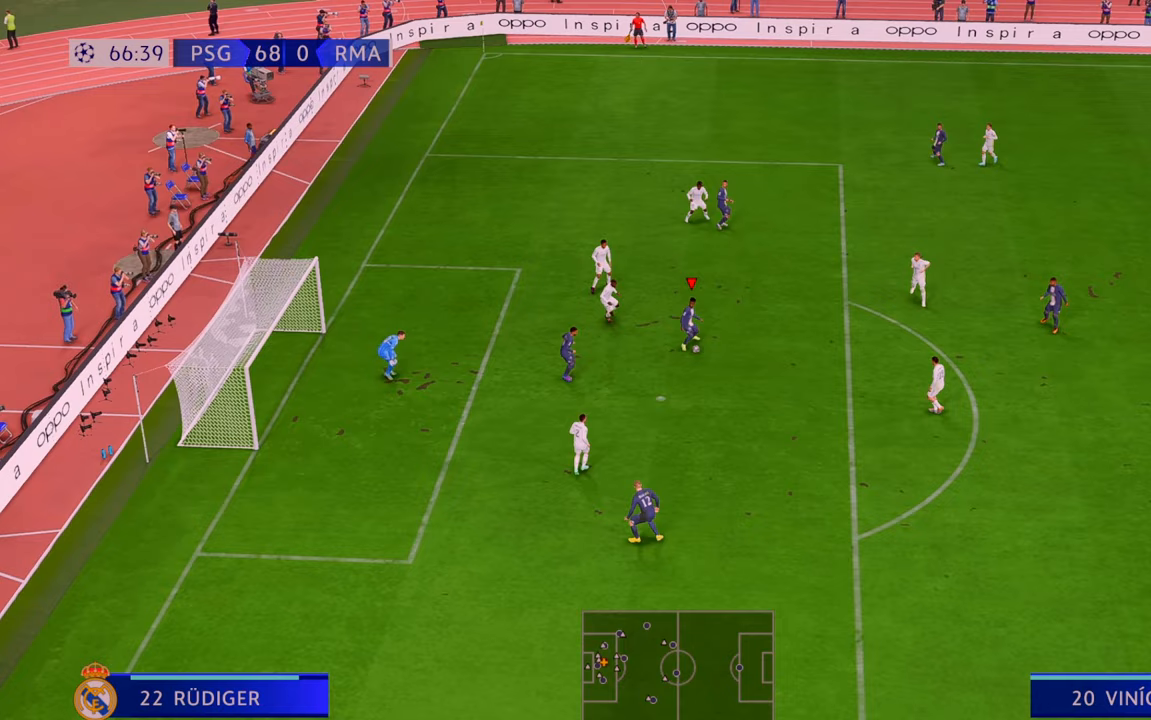
Gameplay with a controller (Xbox layout); each line is a JSON object with the inputs held at the frame after it. "events" lists button and stick changes between this image and that frame as [ms after this image, input, new state], when the widget could be followed in between. Not read: L3 R3.
{"buttons": [], "left_stick": "left", "right_stick": "center", "events": [[67, "left_stick", "left"], [100, "B", "down"], [133, "R2", "up"], [300, "B", "up"]]}
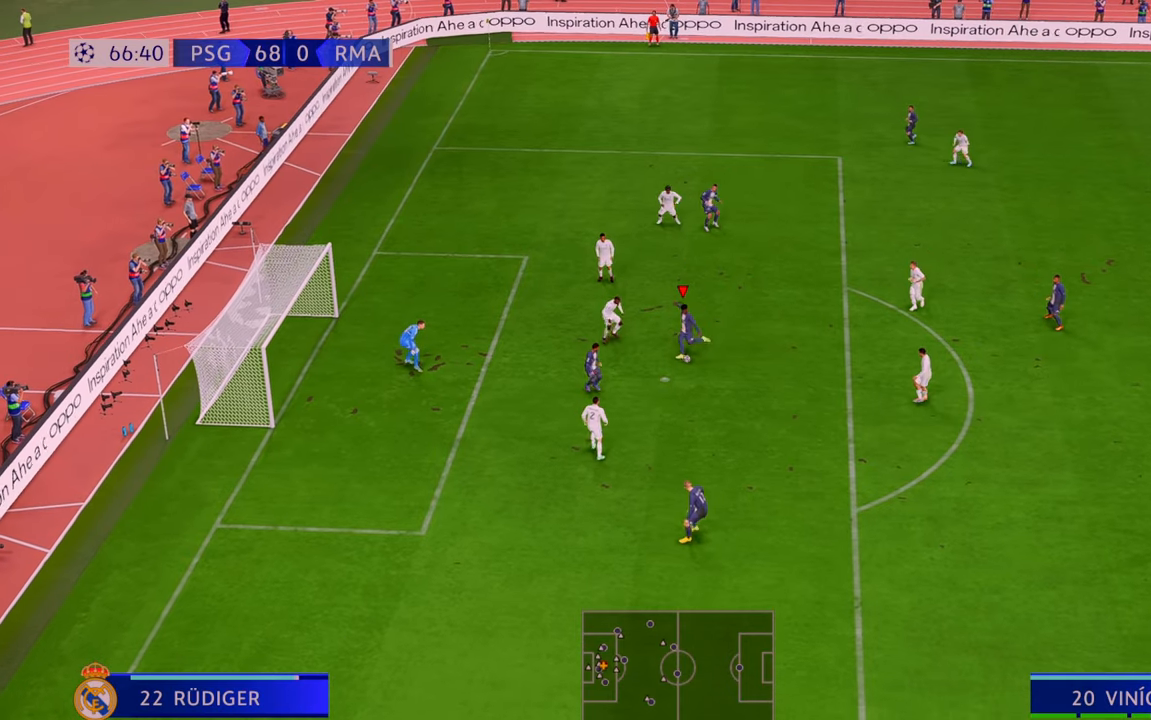
{"buttons": [], "left_stick": "left", "right_stick": "center", "events": []}
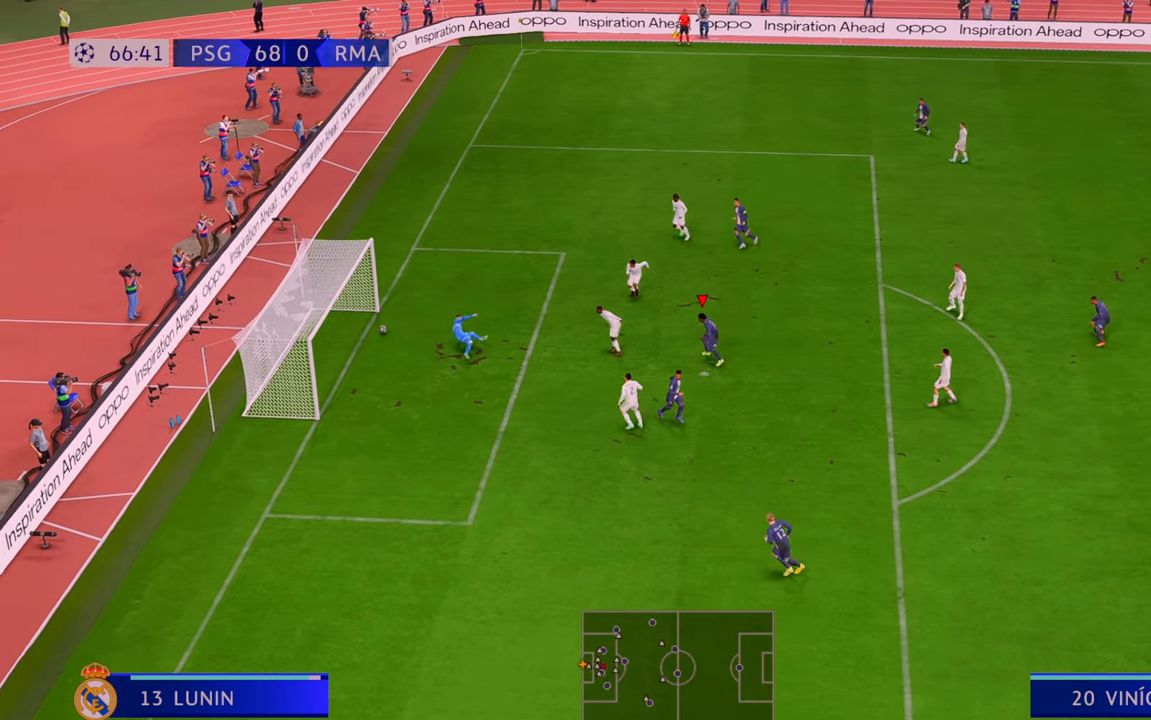
{"buttons": [], "left_stick": "left", "right_stick": "center", "events": []}
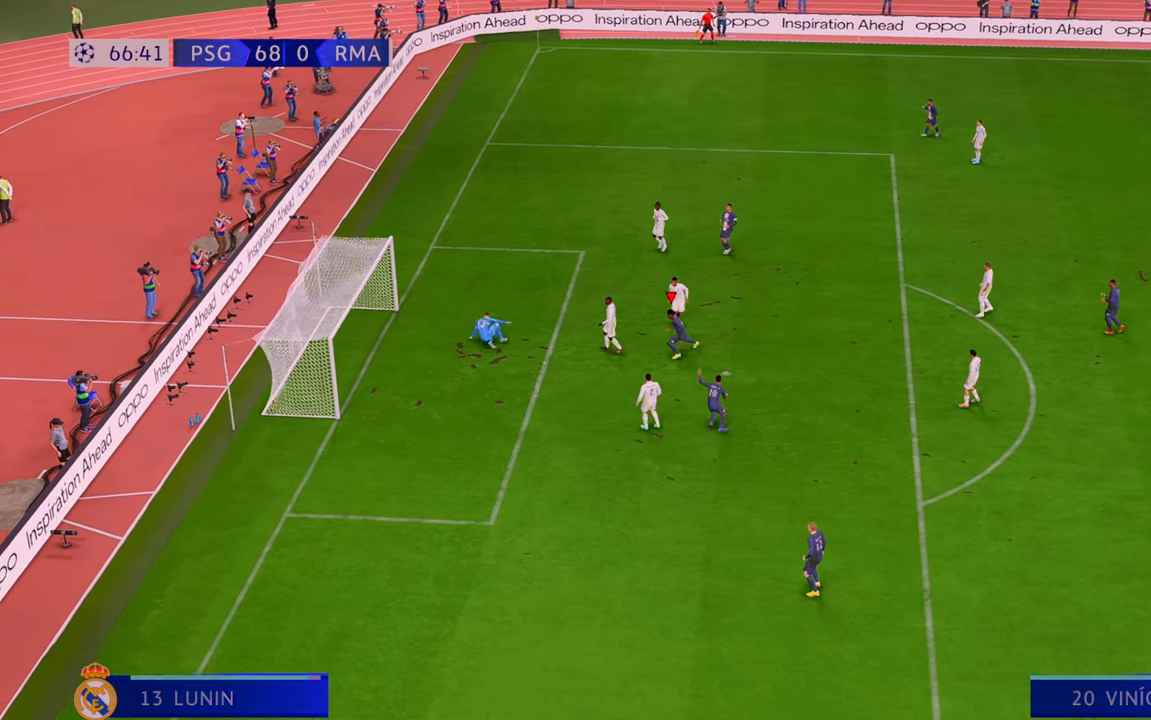
{"buttons": [], "left_stick": "down-left", "right_stick": "center", "events": [[300, "left_stick", "down-left"]]}
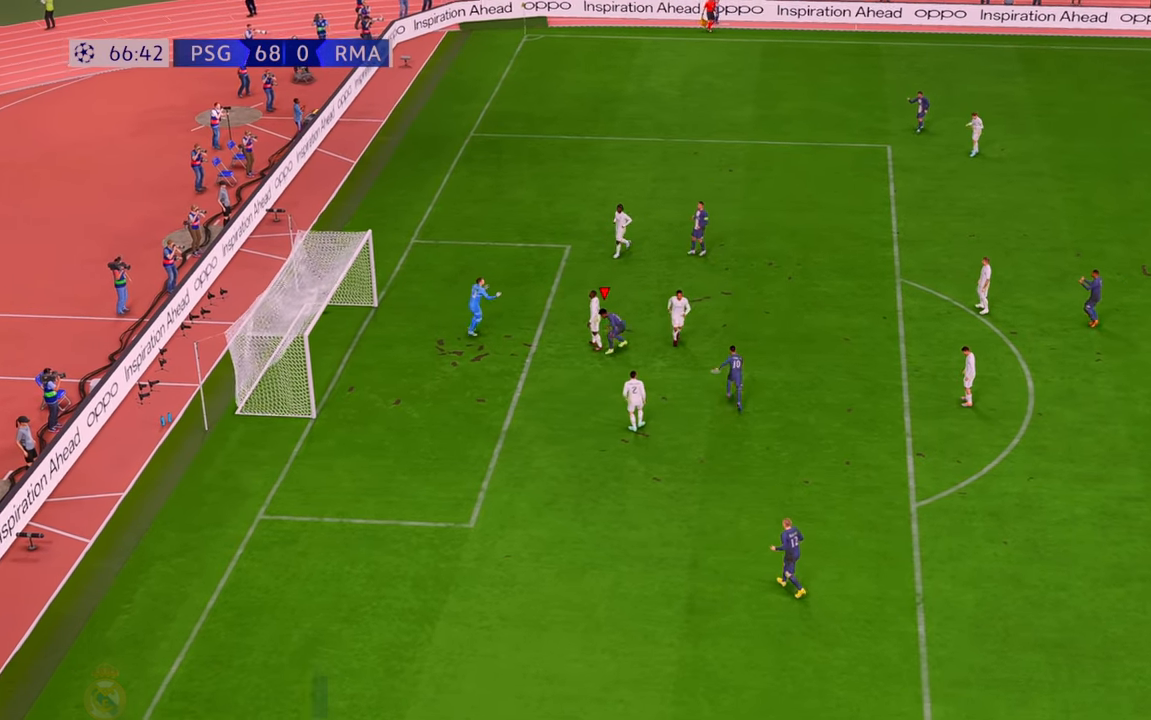
{"buttons": [], "left_stick": "center", "right_stick": "center", "events": [[50, "left_stick", "down"], [167, "L1", "down"], [200, "R1", "down"], [250, "R1", "up"], [250, "left_stick", "center"], [267, "R1", "down"], [500, "L1", "up"], [500, "R1", "up"]]}
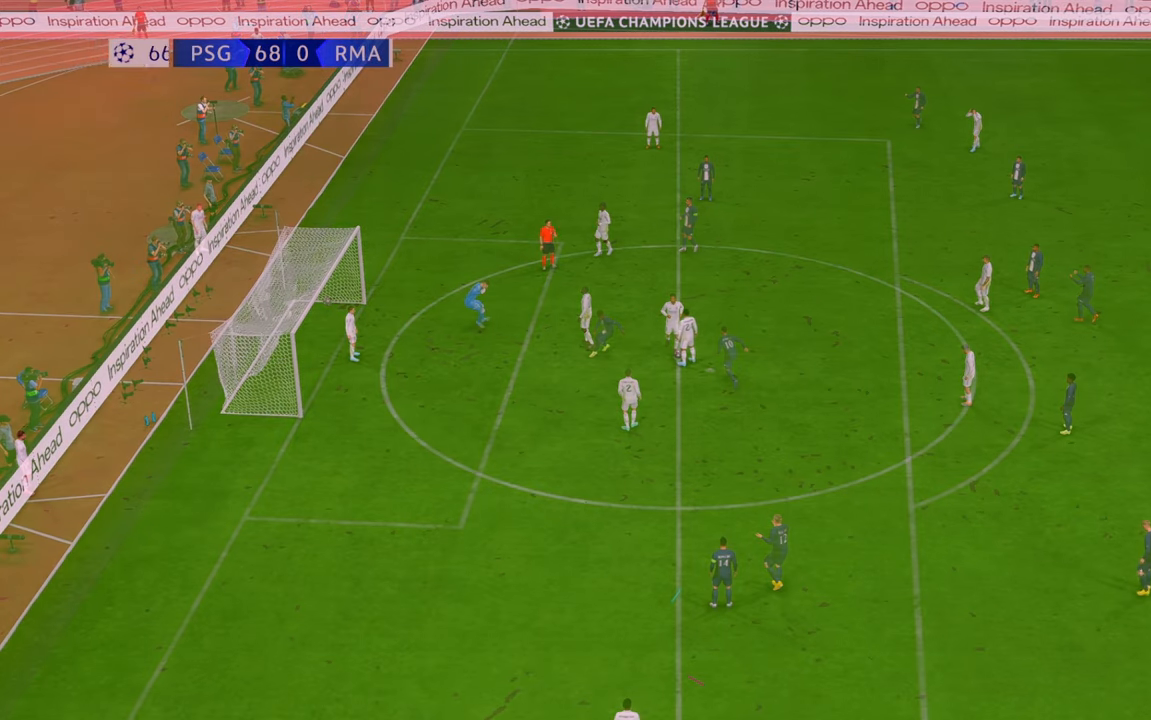
{"buttons": [], "left_stick": "center", "right_stick": "center", "events": []}
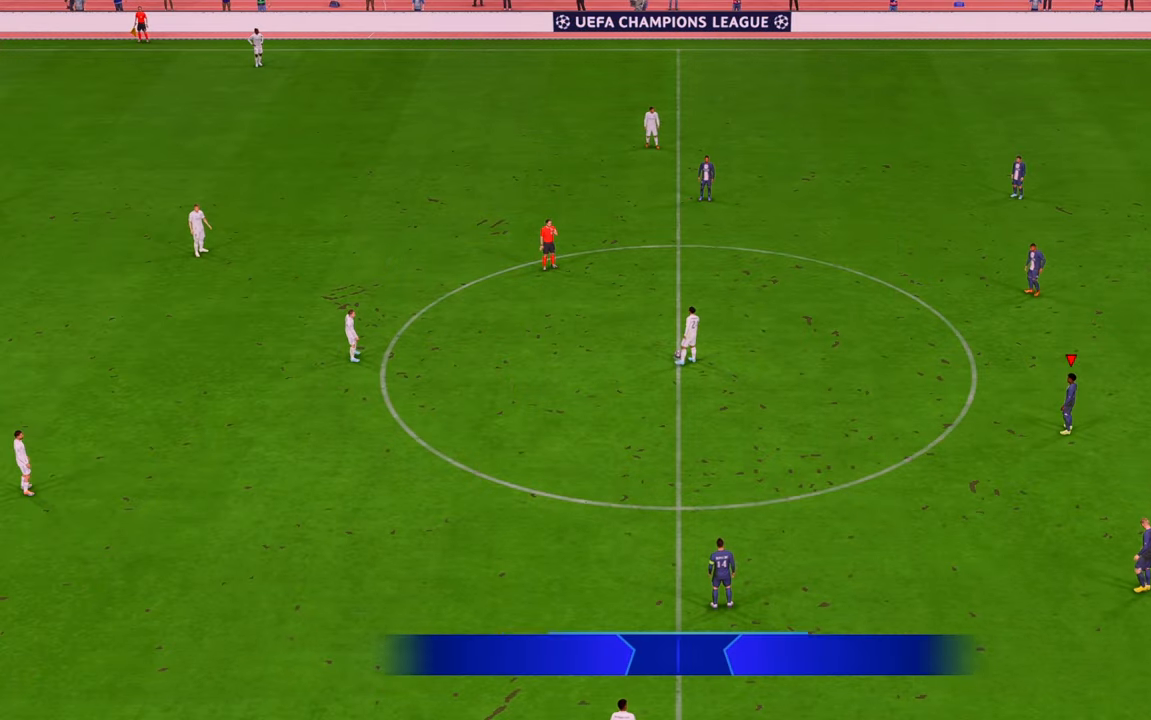
{"buttons": ["R2"], "left_stick": "center", "right_stick": "center", "events": [[283, "R2", "down"]]}
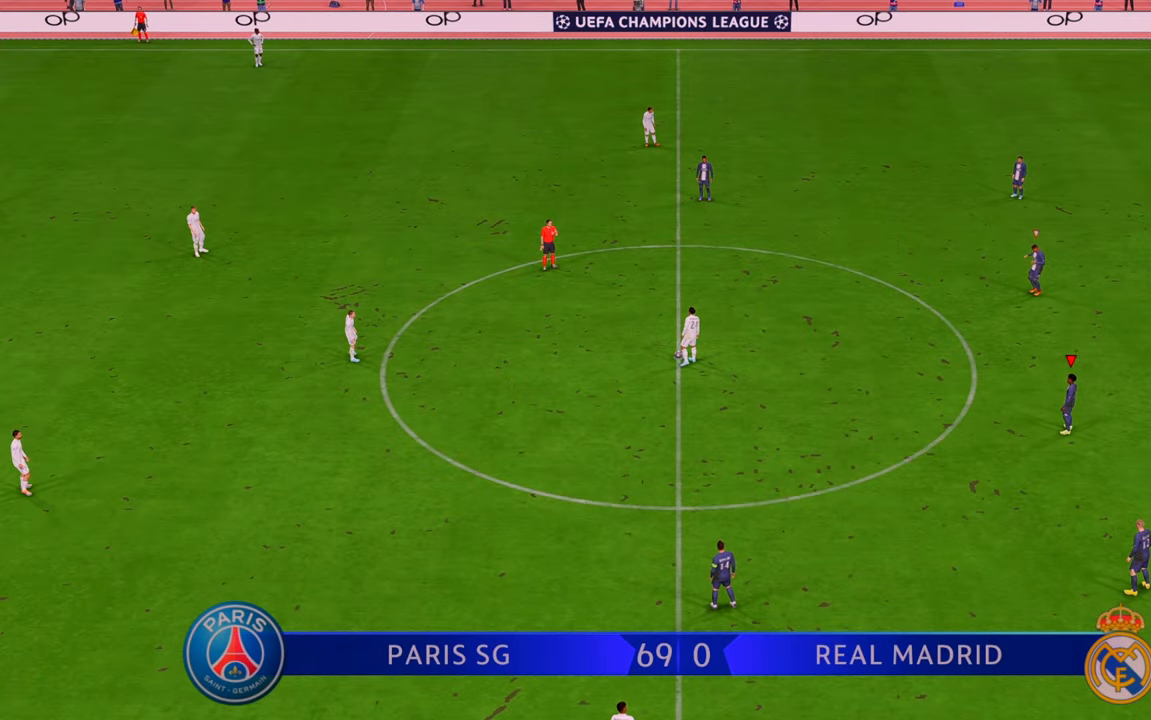
{"buttons": ["R2"], "left_stick": "up-left", "right_stick": "center", "events": [[167, "left_stick", "up-left"]]}
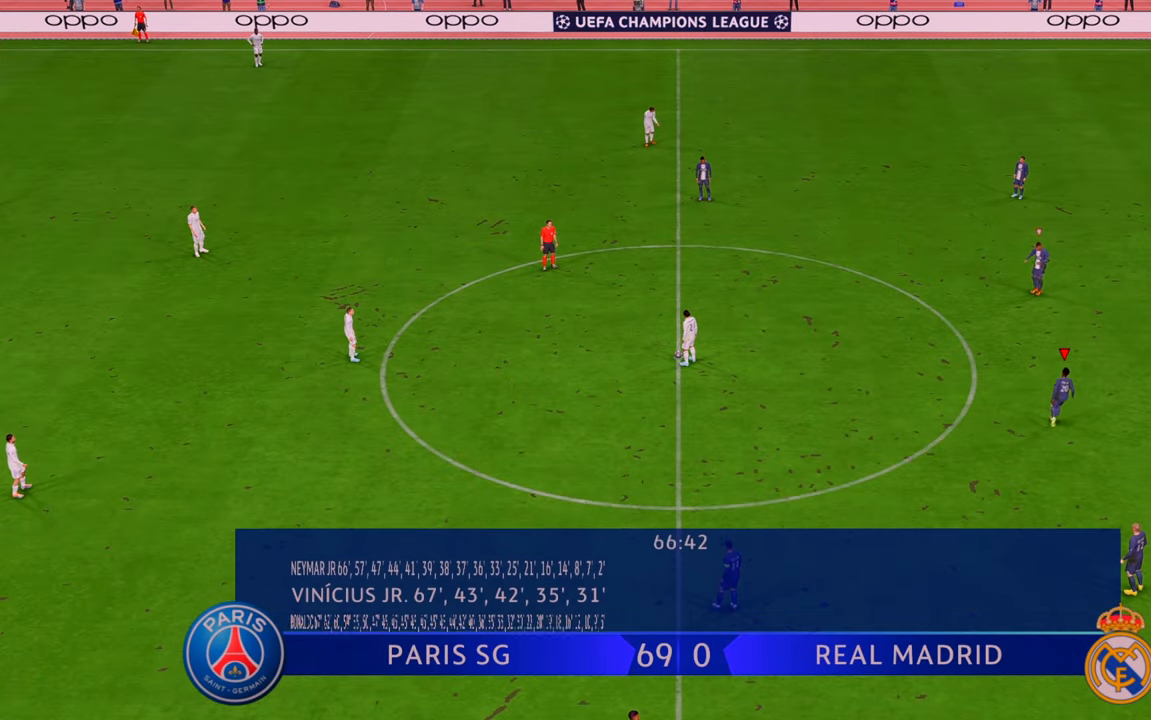
{"buttons": ["R2"], "left_stick": "up-left", "right_stick": "center", "events": []}
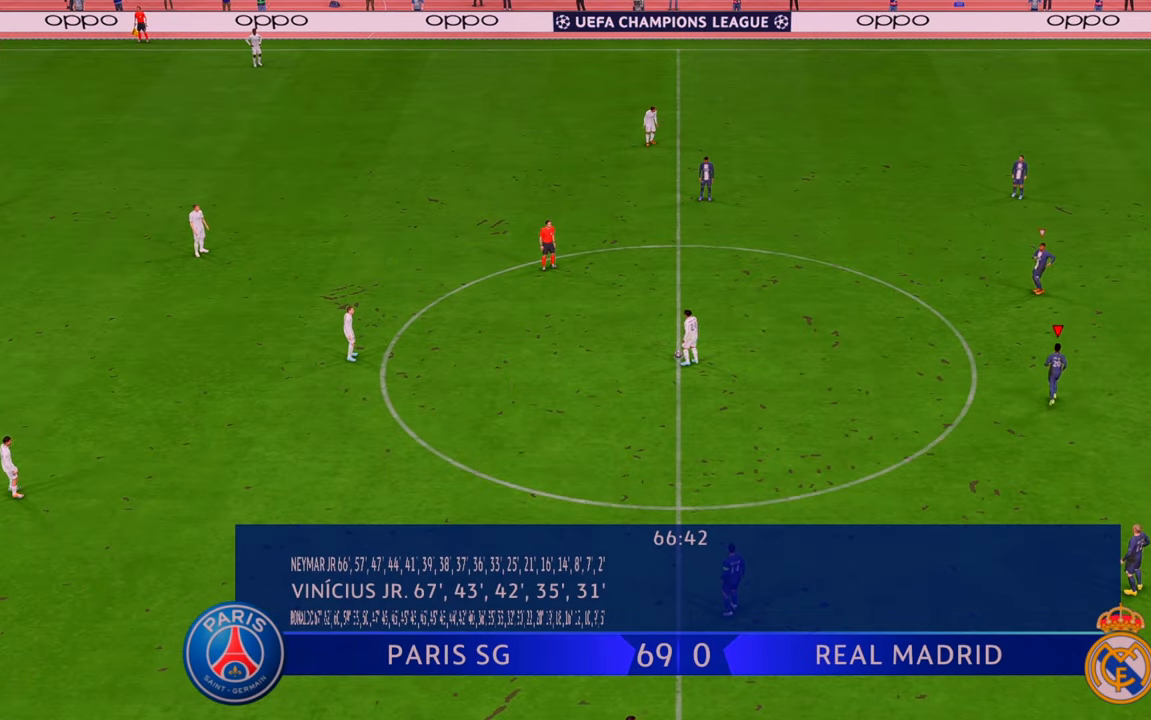
{"buttons": ["R2"], "left_stick": "left", "right_stick": "center", "events": [[167, "left_stick", "left"]]}
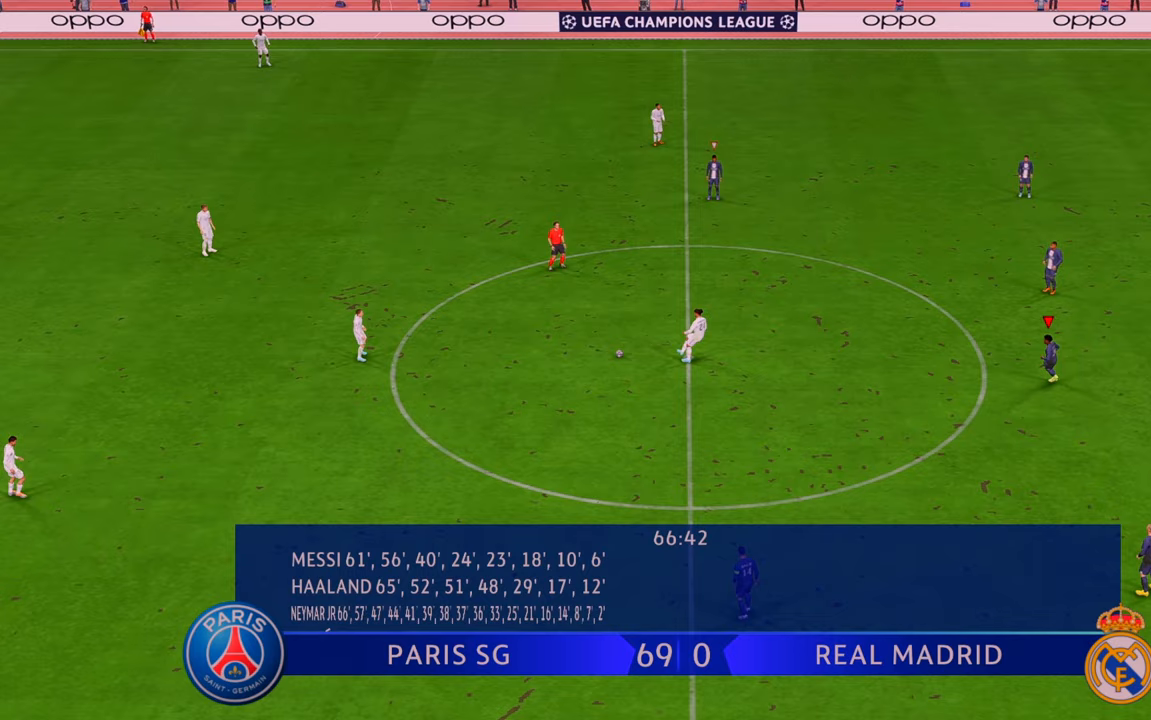
{"buttons": ["R2"], "left_stick": "left", "right_stick": "center", "events": [[83, "left_stick", "up-left"], [300, "left_stick", "left"]]}
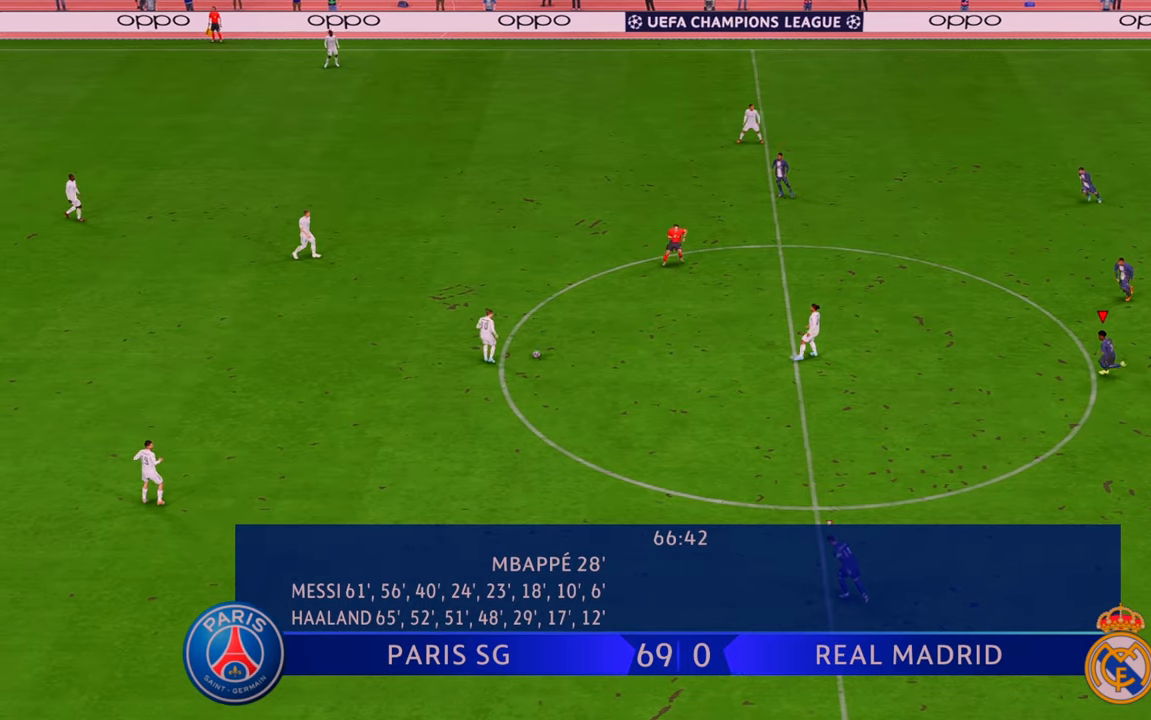
{"buttons": ["R2"], "left_stick": "left", "right_stick": "center", "events": []}
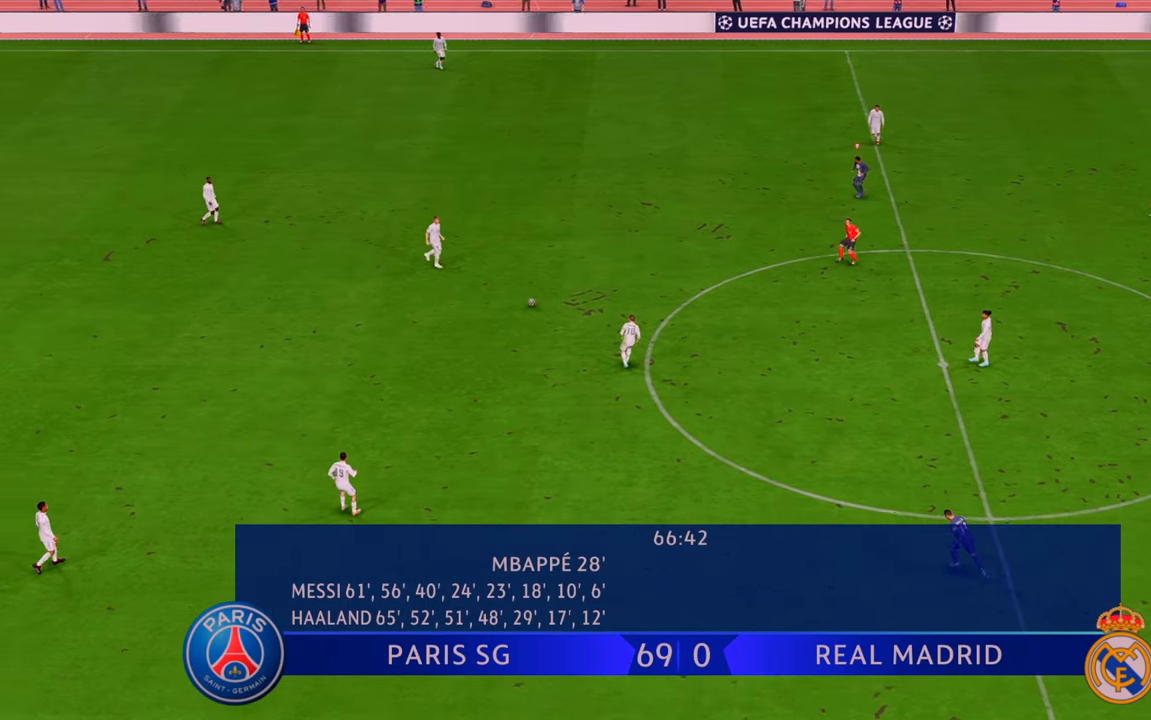
{"buttons": ["R2"], "left_stick": "up-left", "right_stick": "center", "events": [[33, "left_stick", "up-left"]]}
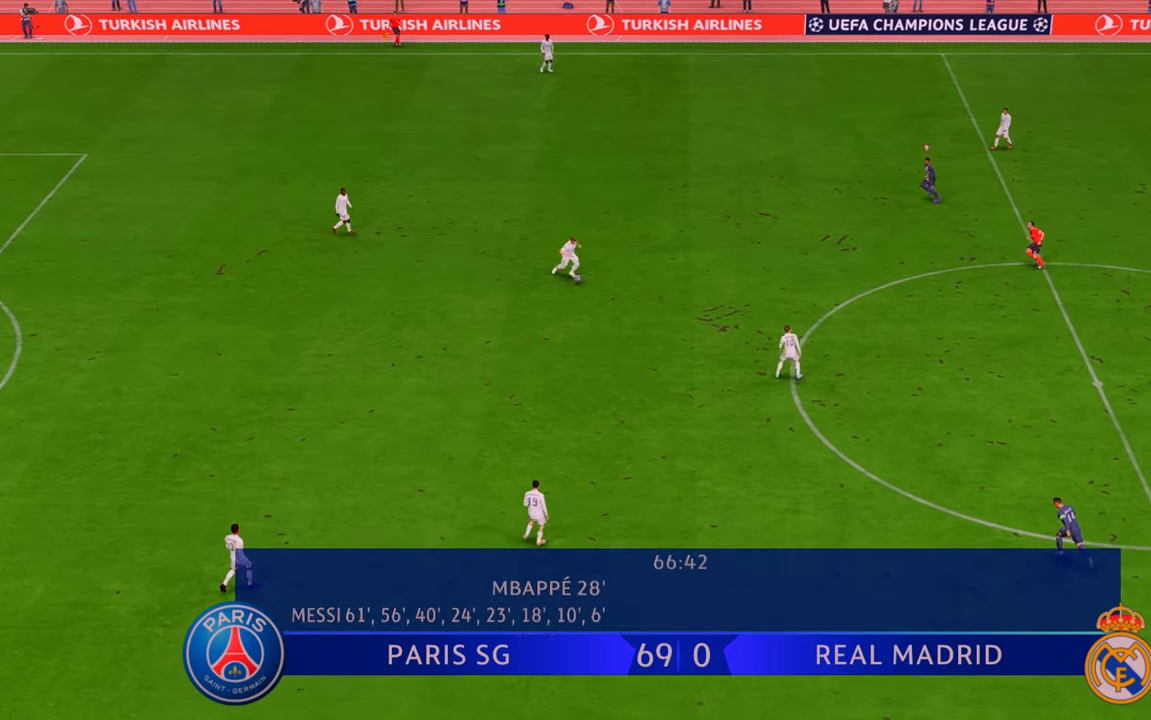
{"buttons": ["R2"], "left_stick": "left", "right_stick": "center", "events": [[333, "left_stick", "left"]]}
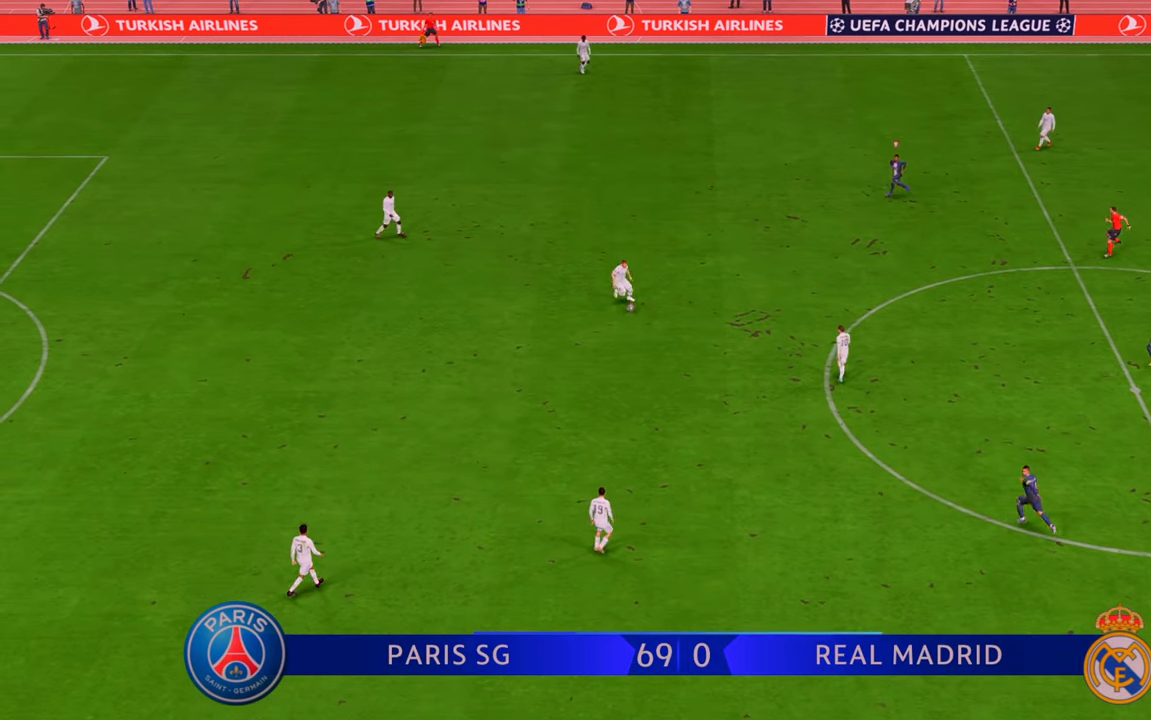
{"buttons": ["R2"], "left_stick": "center", "right_stick": "center", "events": [[367, "left_stick", "up"], [433, "left_stick", "center"]]}
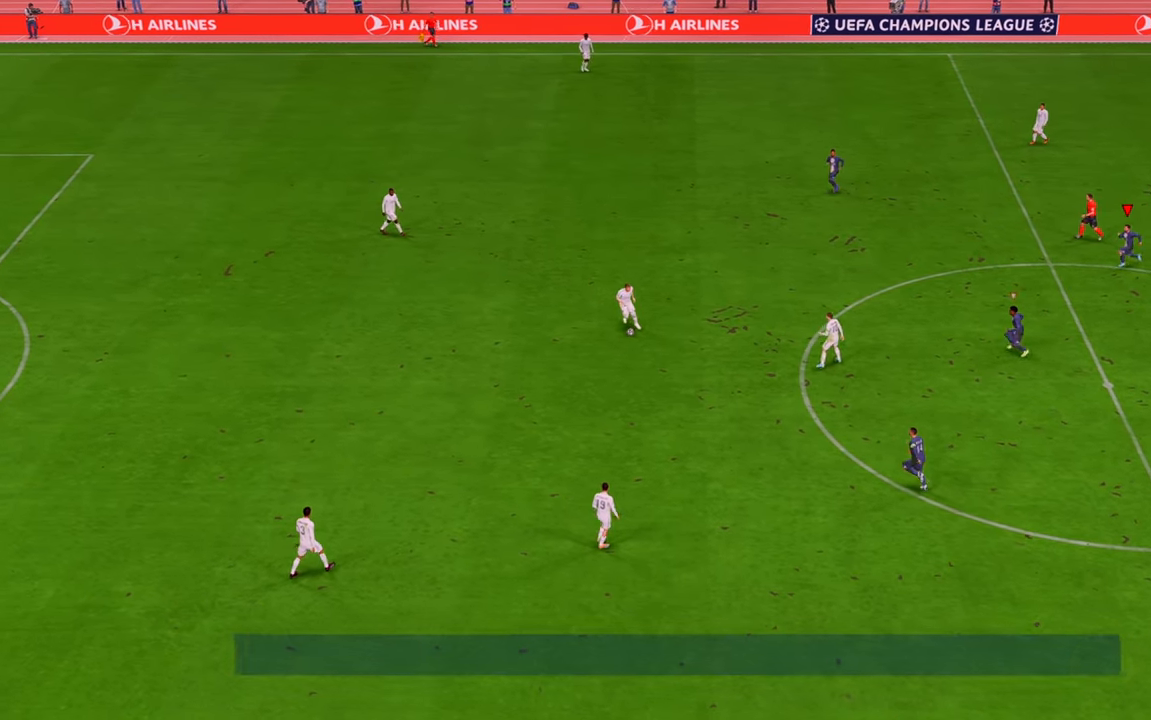
{"buttons": ["R2"], "left_stick": "up", "right_stick": "center", "events": [[150, "left_stick", "down"], [367, "left_stick", "center"], [500, "left_stick", "up"]]}
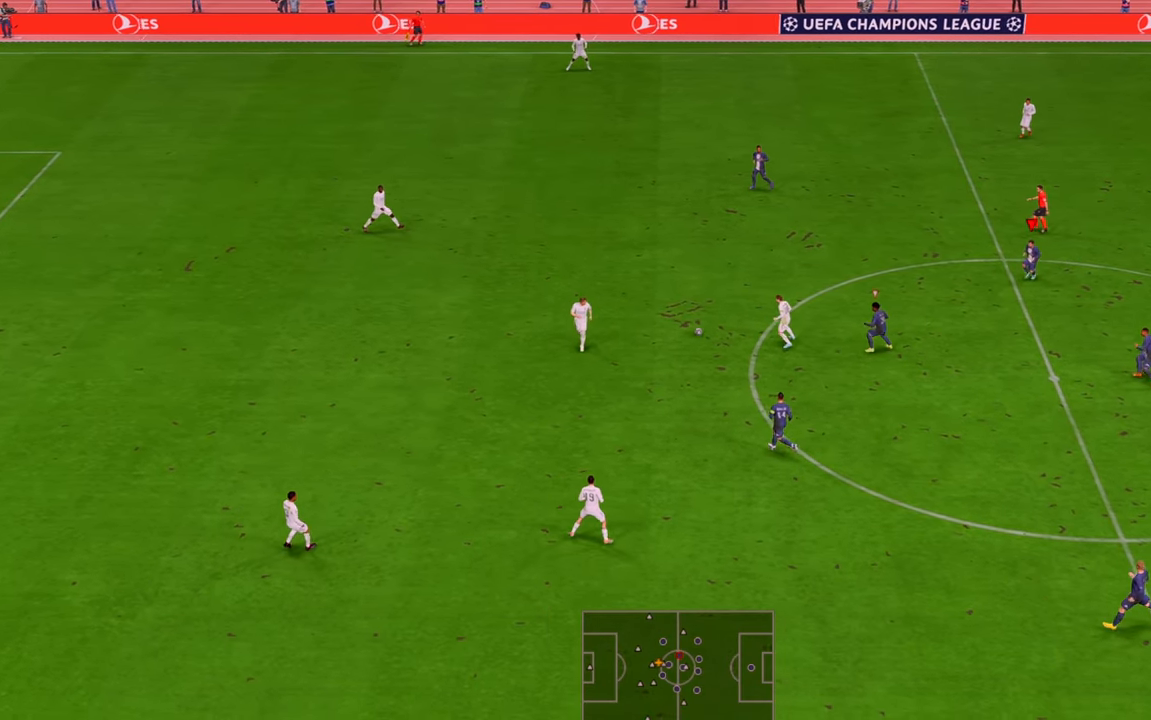
{"buttons": ["L1", "R2"], "left_stick": "up", "right_stick": "center", "events": [[433, "L1", "down"]]}
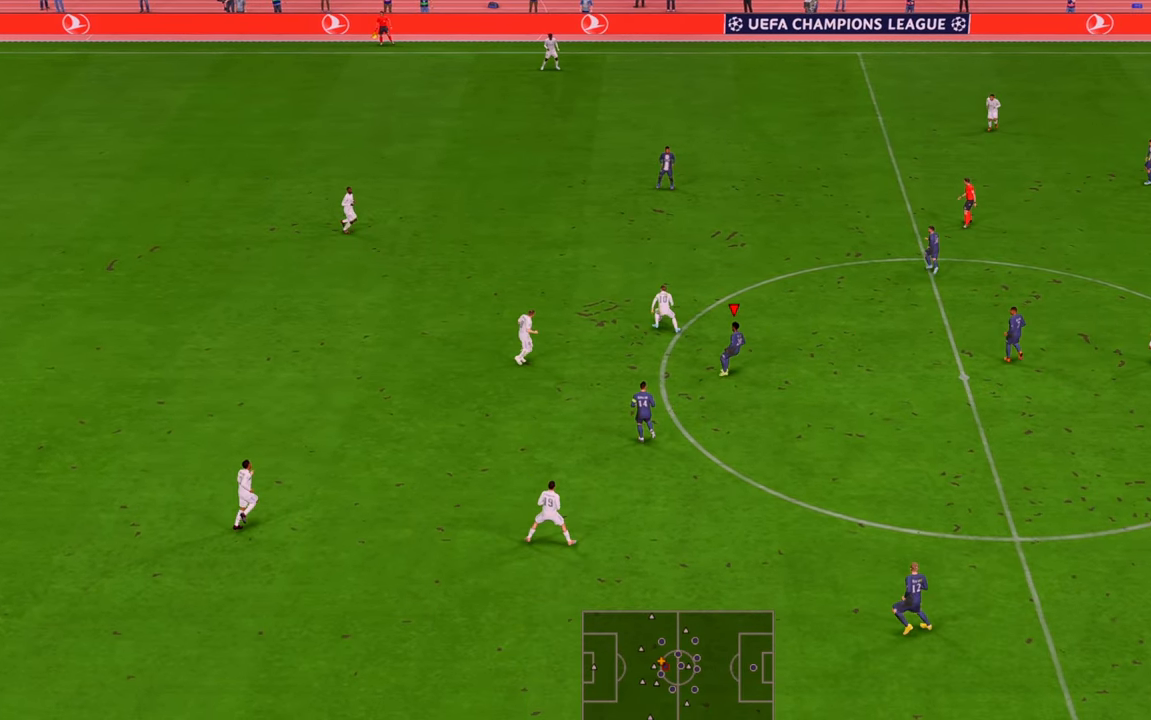
{"buttons": ["R2"], "left_stick": "up", "right_stick": "center", "events": [[100, "L1", "up"]]}
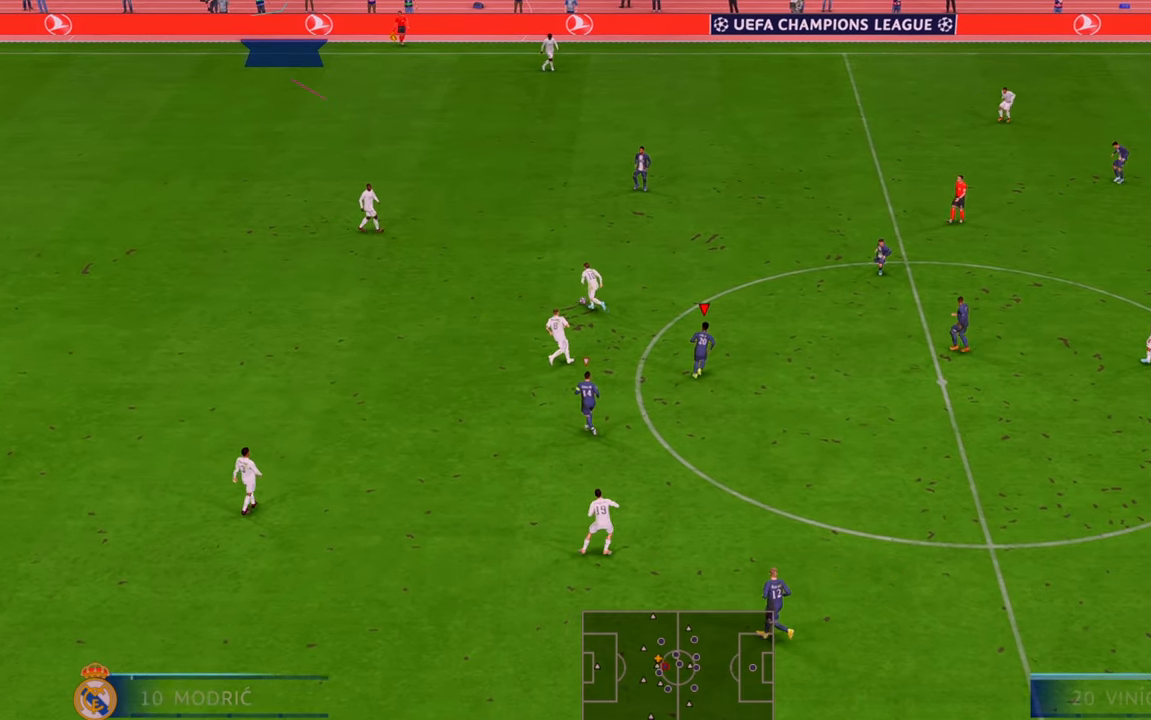
{"buttons": ["R2"], "left_stick": "up", "right_stick": "center", "events": []}
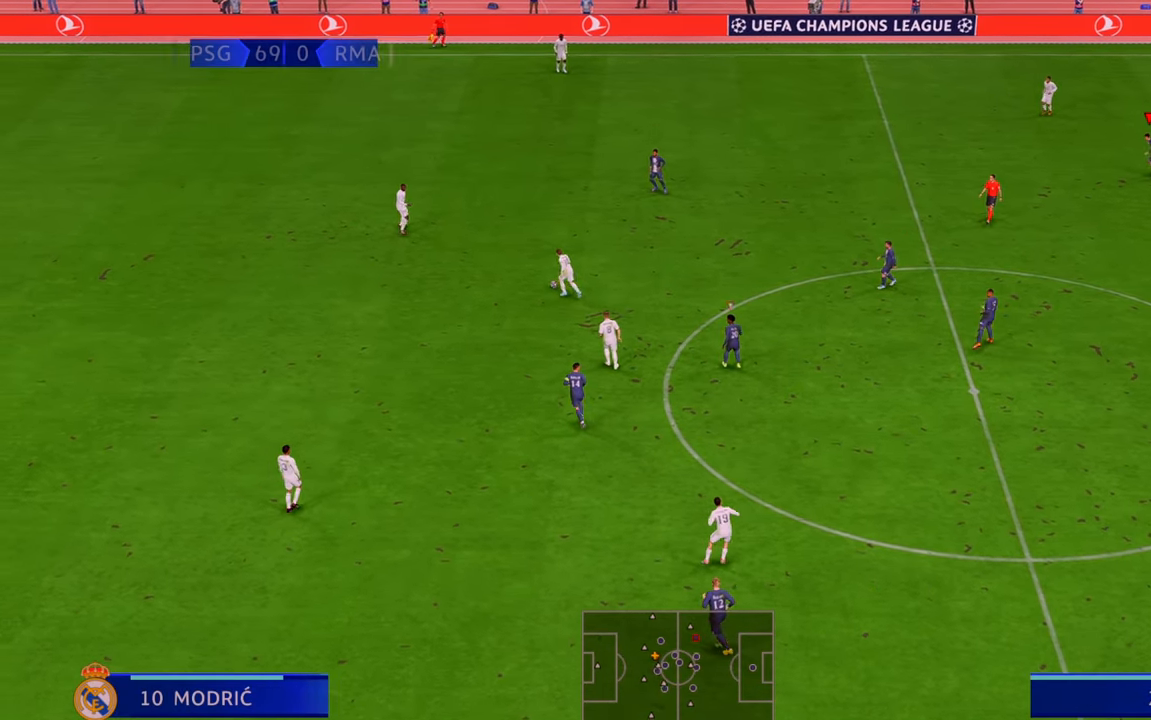
{"buttons": ["R2"], "left_stick": "up", "right_stick": "center", "events": []}
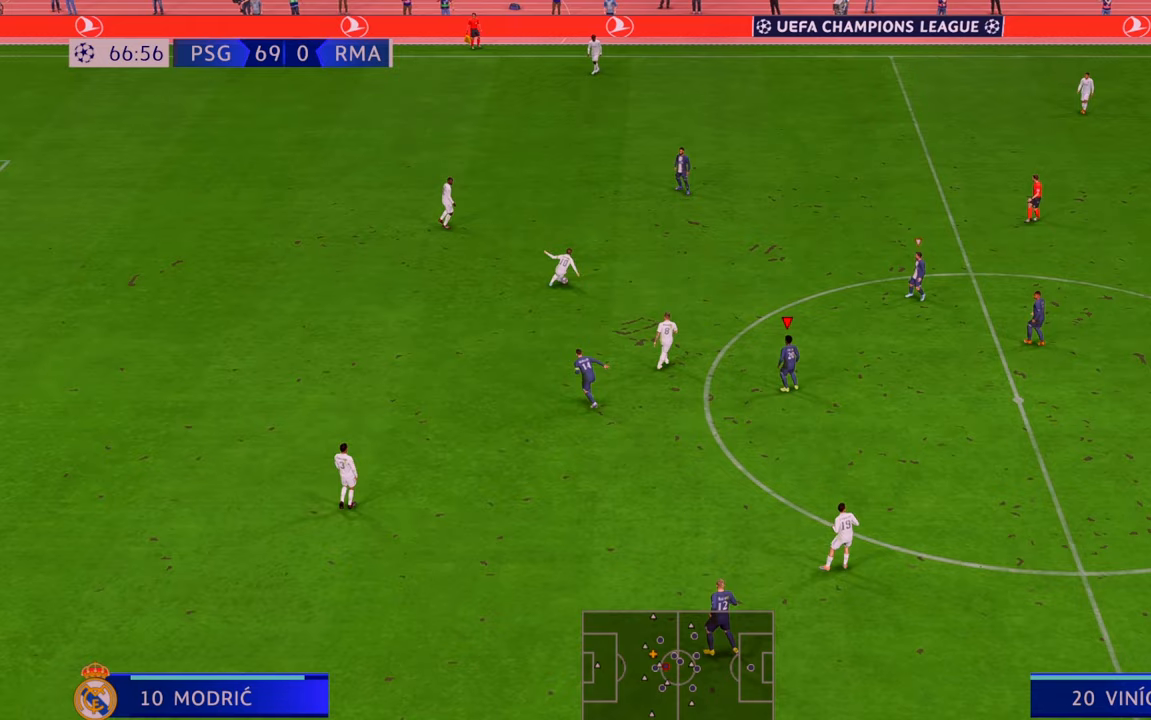
{"buttons": ["R2"], "left_stick": "up-right", "right_stick": "center", "events": [[117, "left_stick", "up-right"]]}
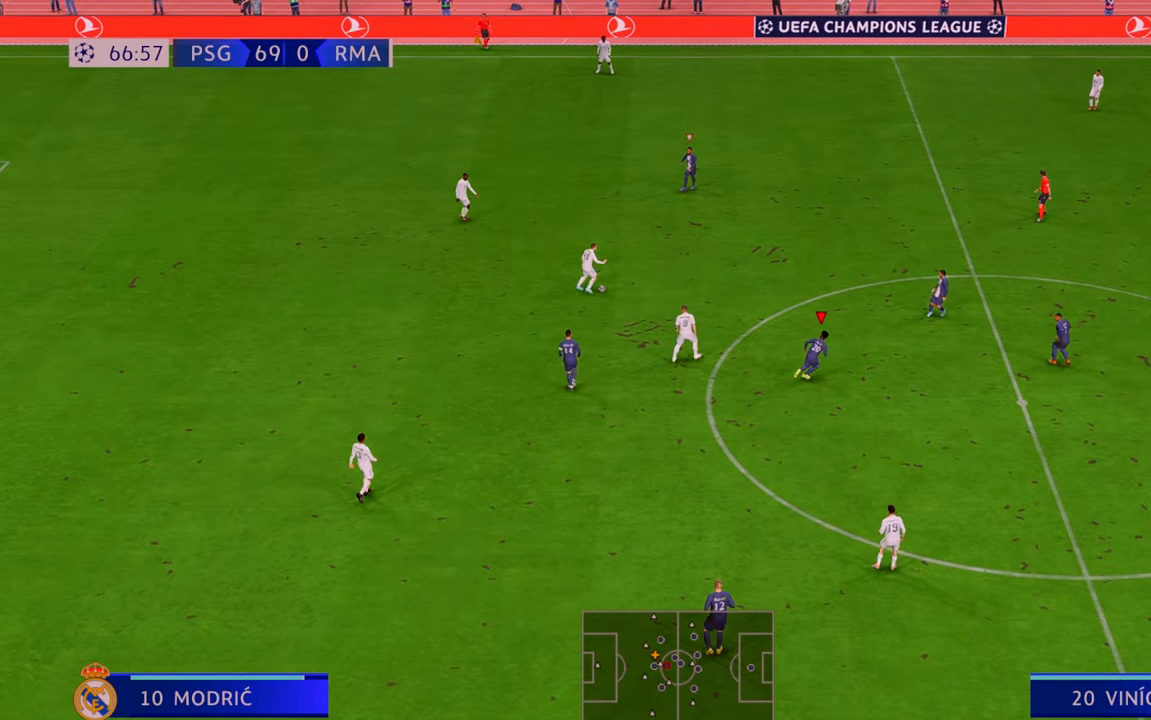
{"buttons": ["R2"], "left_stick": "up", "right_stick": "center", "events": [[167, "left_stick", "up"]]}
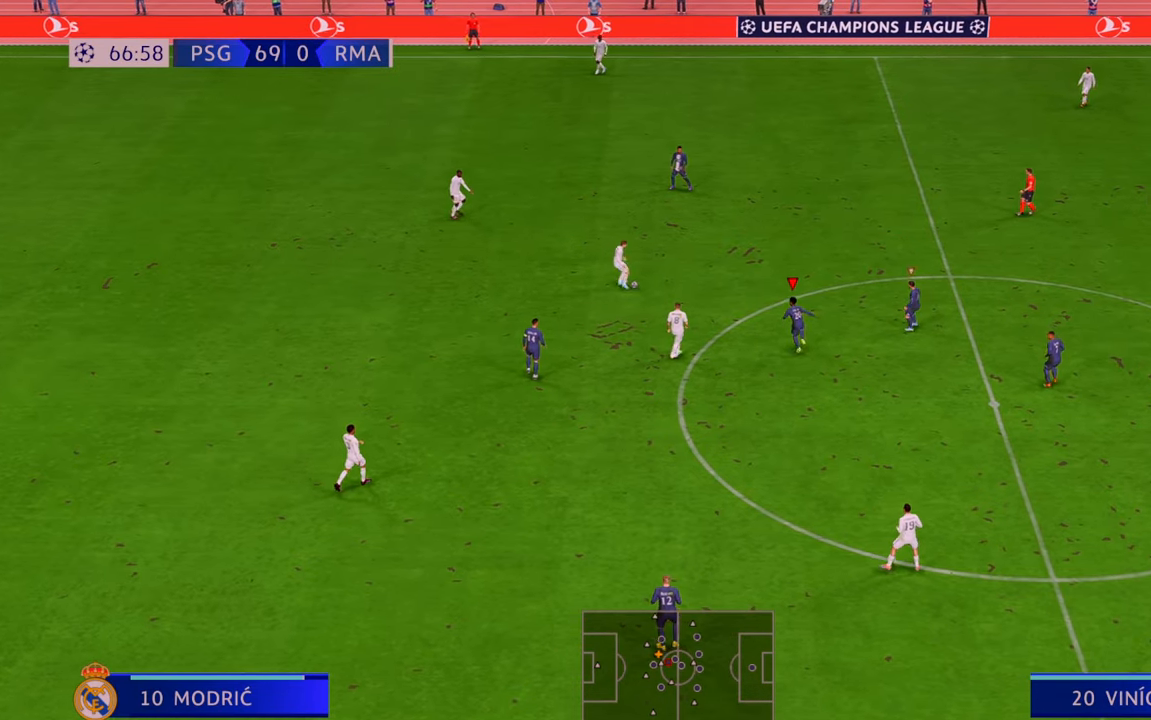
{"buttons": ["R2"], "left_stick": "up-right", "right_stick": "center", "events": [[250, "left_stick", "up-right"]]}
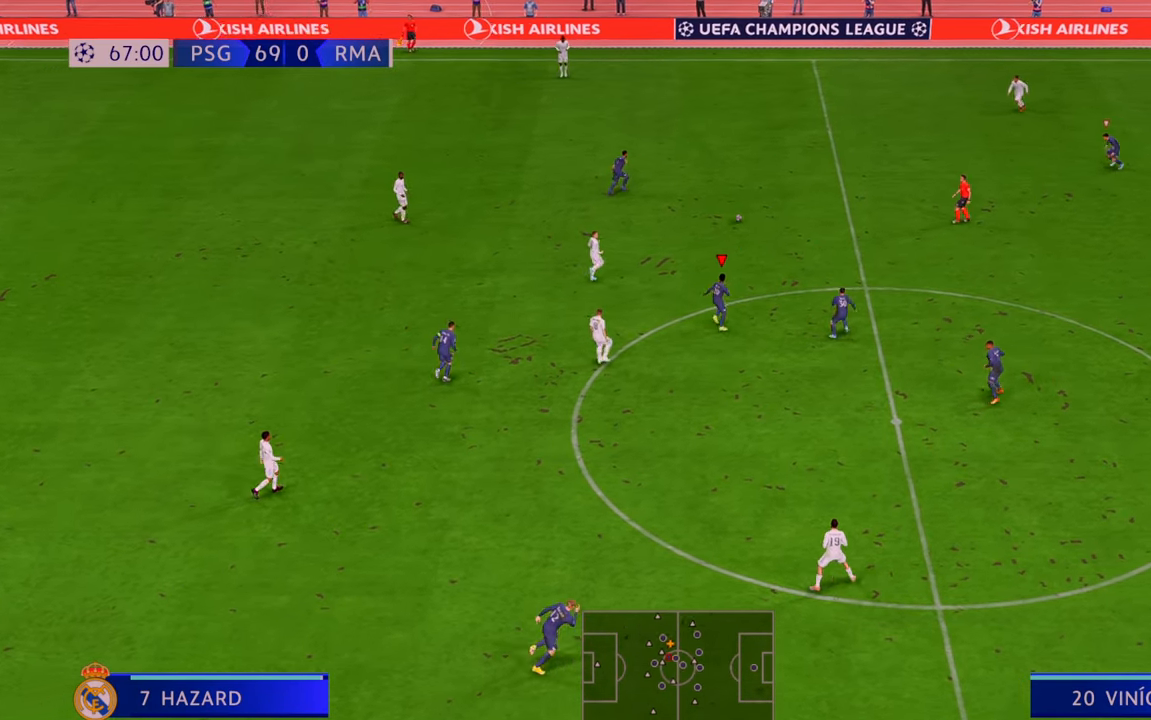
{"buttons": ["R2"], "left_stick": "up-left", "right_stick": "center", "events": [[50, "left_stick", "right"], [433, "left_stick", "center"], [483, "left_stick", "up-left"]]}
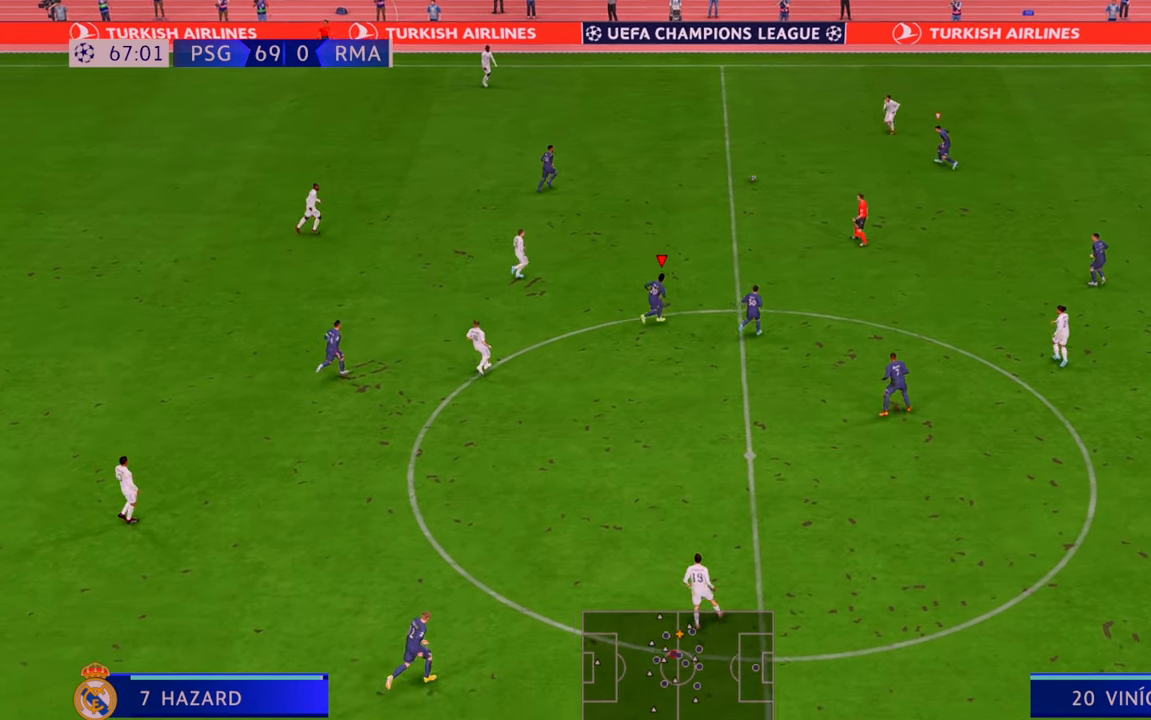
{"buttons": ["R2"], "left_stick": "left", "right_stick": "center", "events": [[133, "L1", "down"], [267, "L1", "up"], [400, "left_stick", "left"]]}
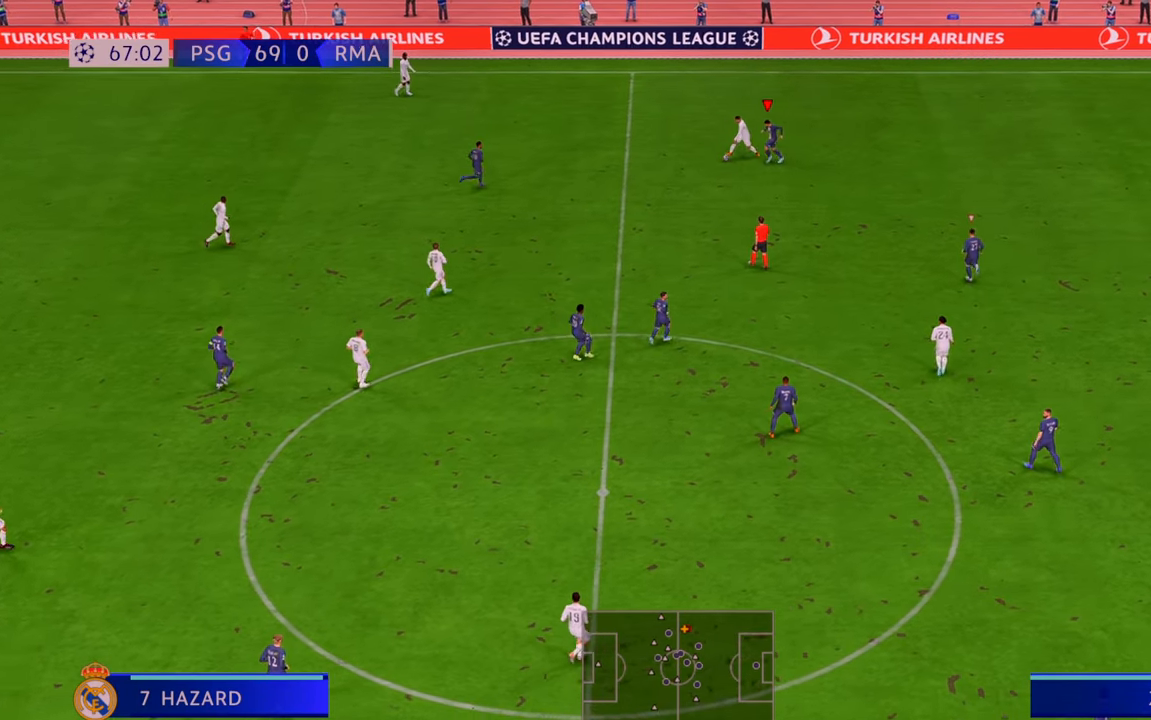
{"buttons": ["R2"], "left_stick": "down", "right_stick": "center", "events": [[283, "left_stick", "down-left"], [400, "left_stick", "down"]]}
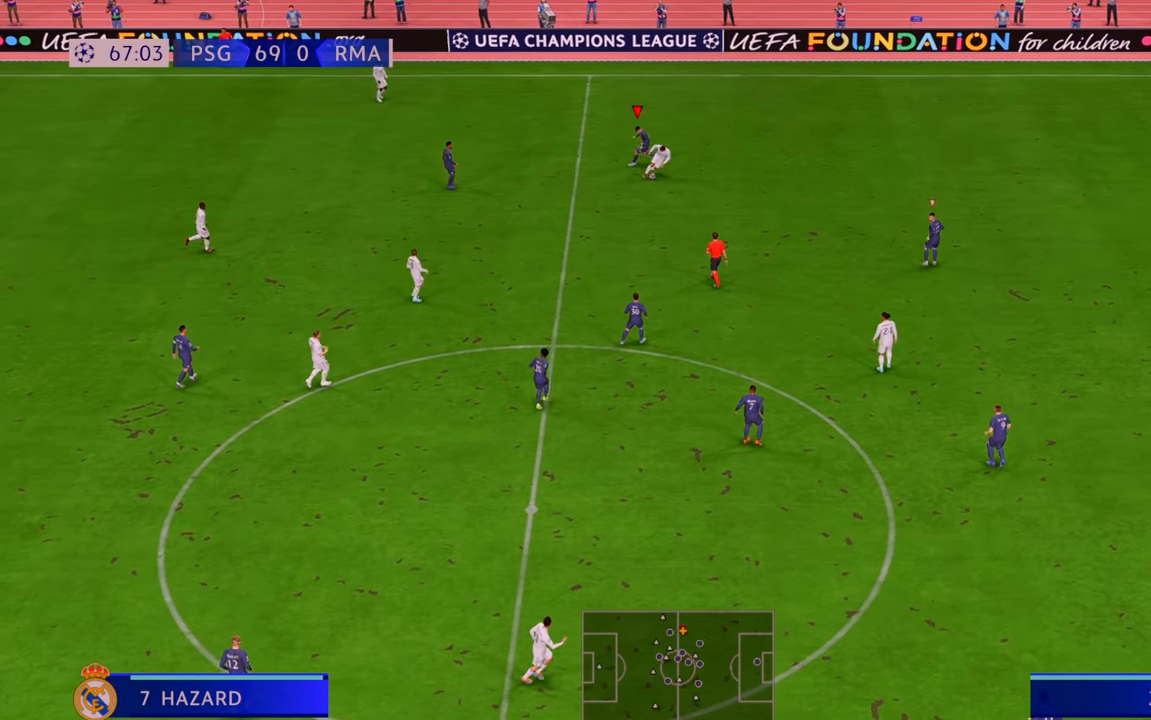
{"buttons": ["L1", "R2"], "left_stick": "up-right", "right_stick": "center", "events": [[83, "left_stick", "down-right"], [317, "left_stick", "right"], [417, "L1", "down"], [417, "left_stick", "up-right"]]}
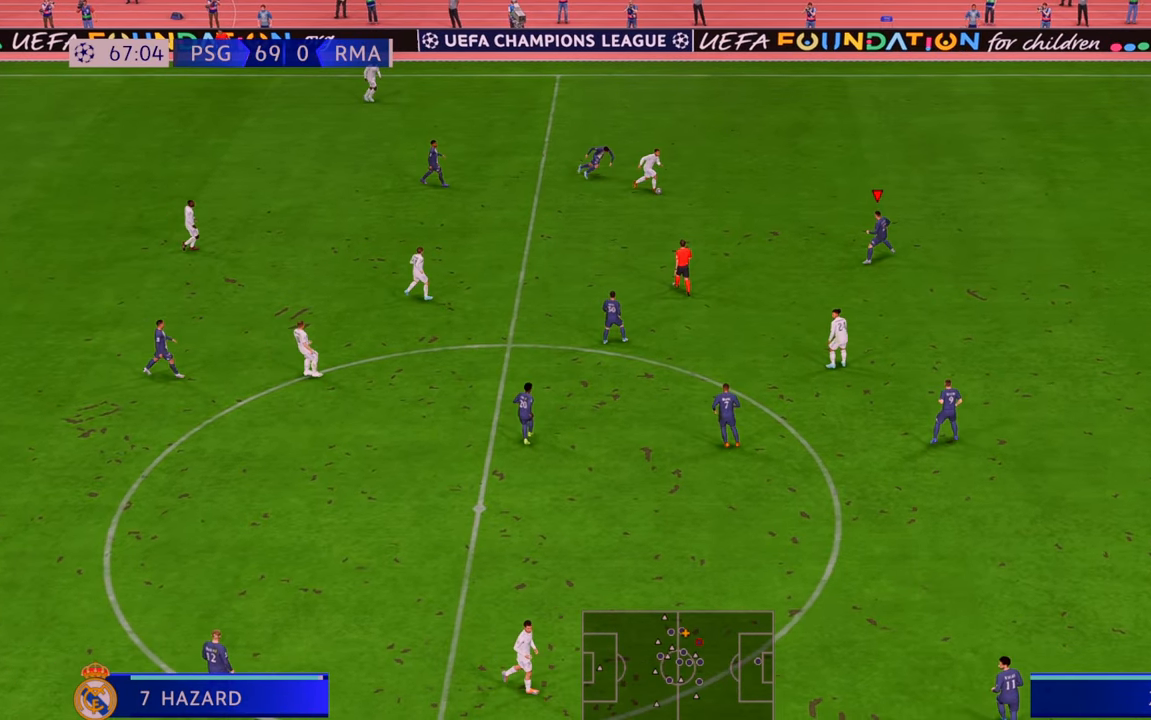
{"buttons": ["R2"], "left_stick": "left", "right_stick": "center", "events": [[67, "left_stick", "up"], [100, "L1", "up"], [267, "left_stick", "left"]]}
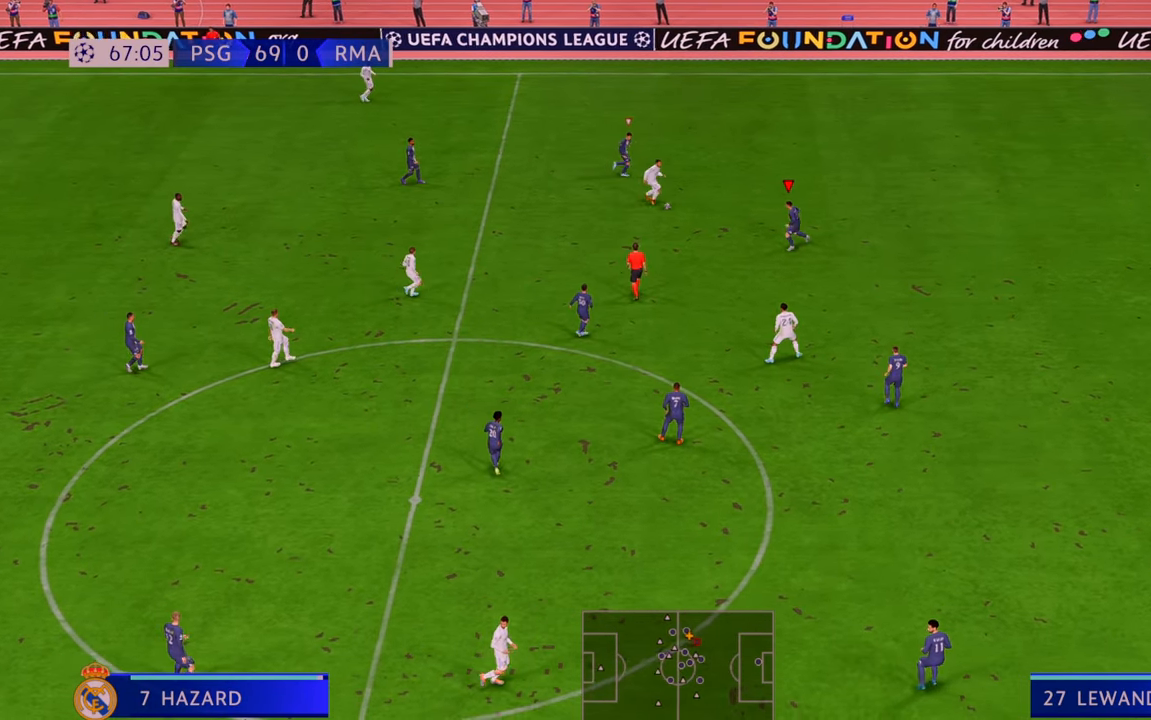
{"buttons": ["R2"], "left_stick": "up-right", "right_stick": "center", "events": [[50, "left_stick", "down"], [150, "left_stick", "right"], [317, "left_stick", "up-right"]]}
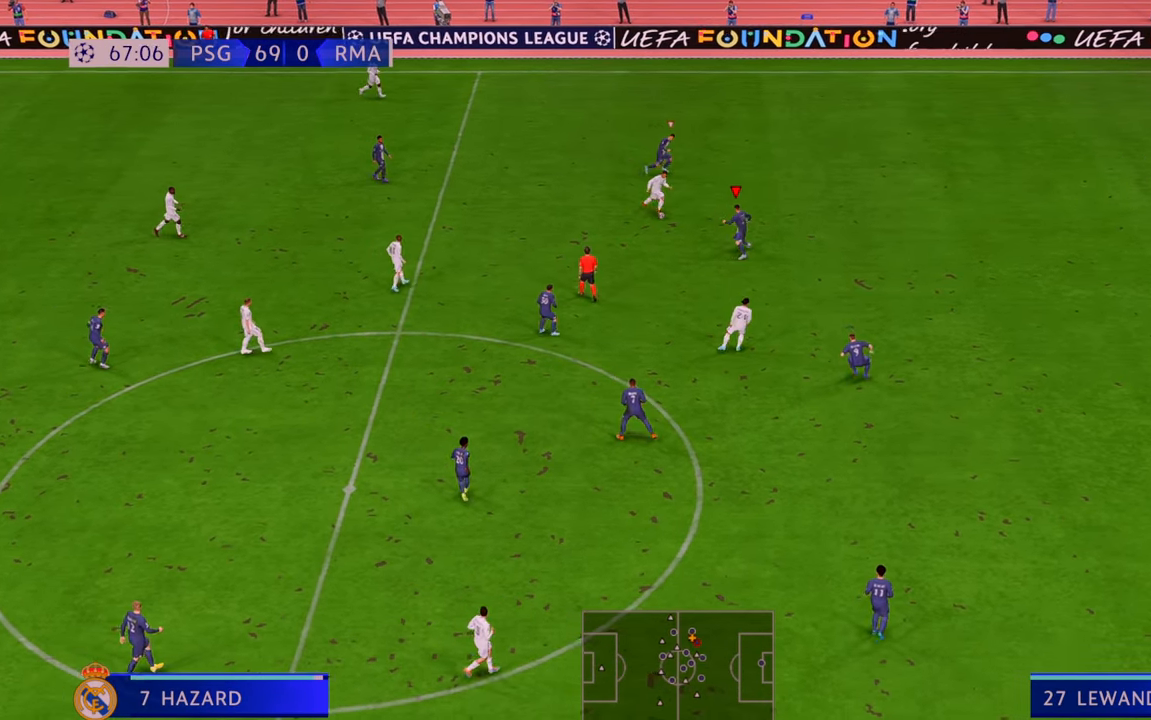
{"buttons": ["R2"], "left_stick": "up-right", "right_stick": "center", "events": [[117, "left_stick", "left"], [333, "left_stick", "up-right"]]}
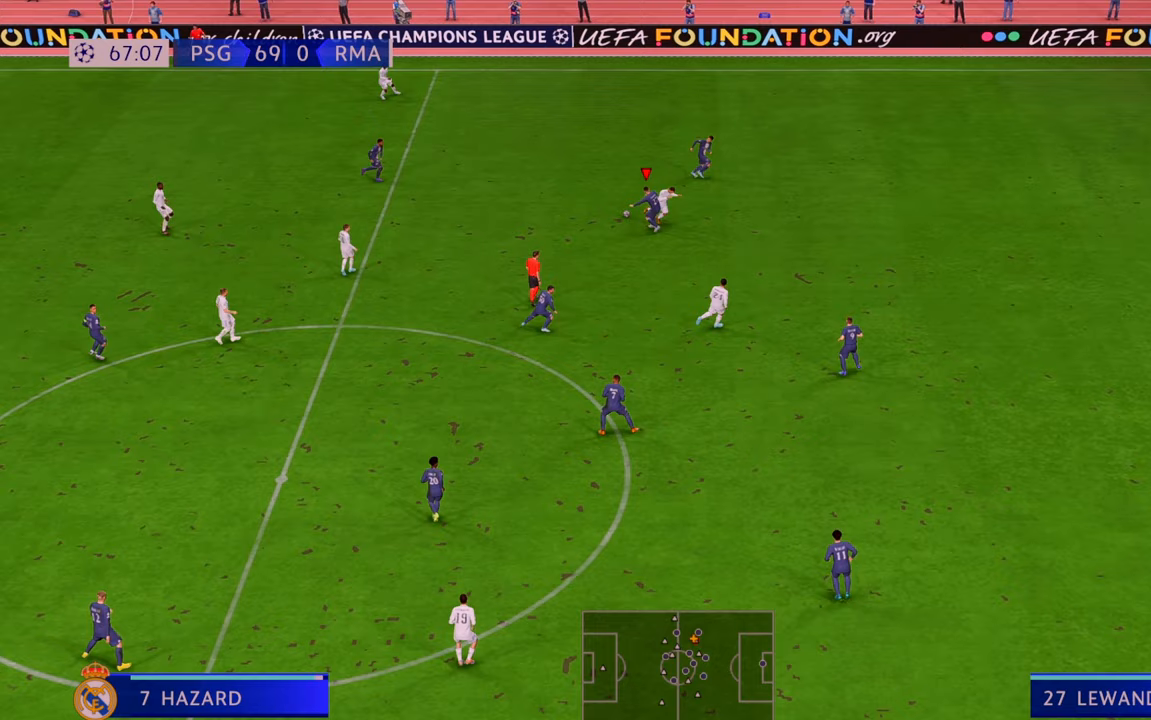
{"buttons": ["R2"], "left_stick": "left", "right_stick": "center", "events": [[233, "left_stick", "up-left"], [400, "left_stick", "left"]]}